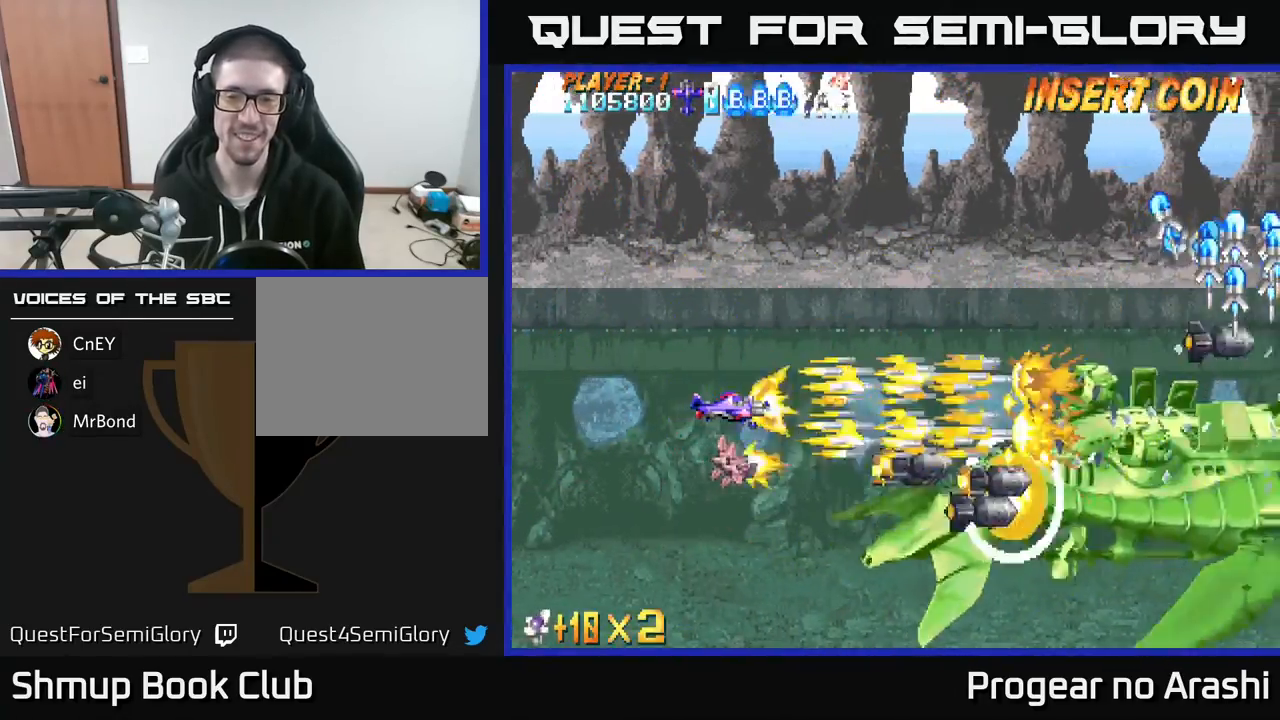
Gameplay with a controller (Xbox layout); each line is a JSON object with the inputs held at the frame after it. "events" lists button and stick changes between this image and that frame as [ms after this image, input, new state], when the widget could be followed in between. Not read: right_stick.
{"buttons": ["X"], "left_stick": "center", "events": []}
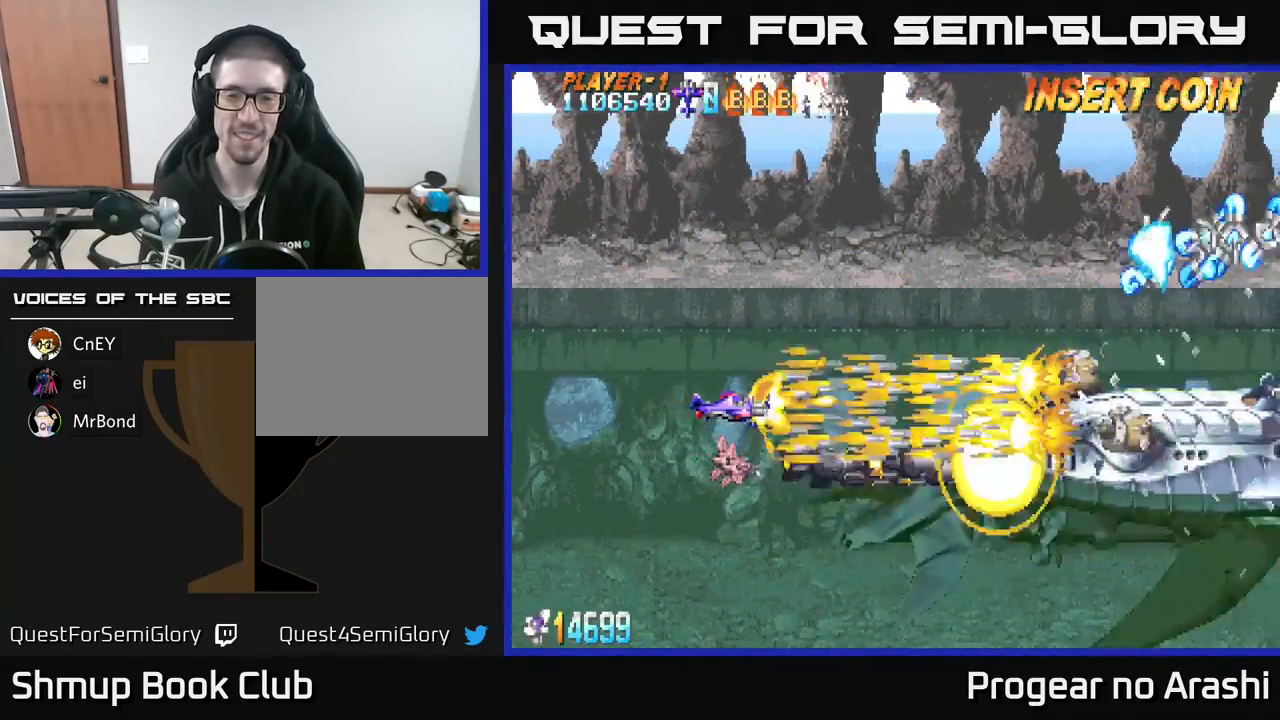
{"buttons": ["X"], "left_stick": "center", "events": []}
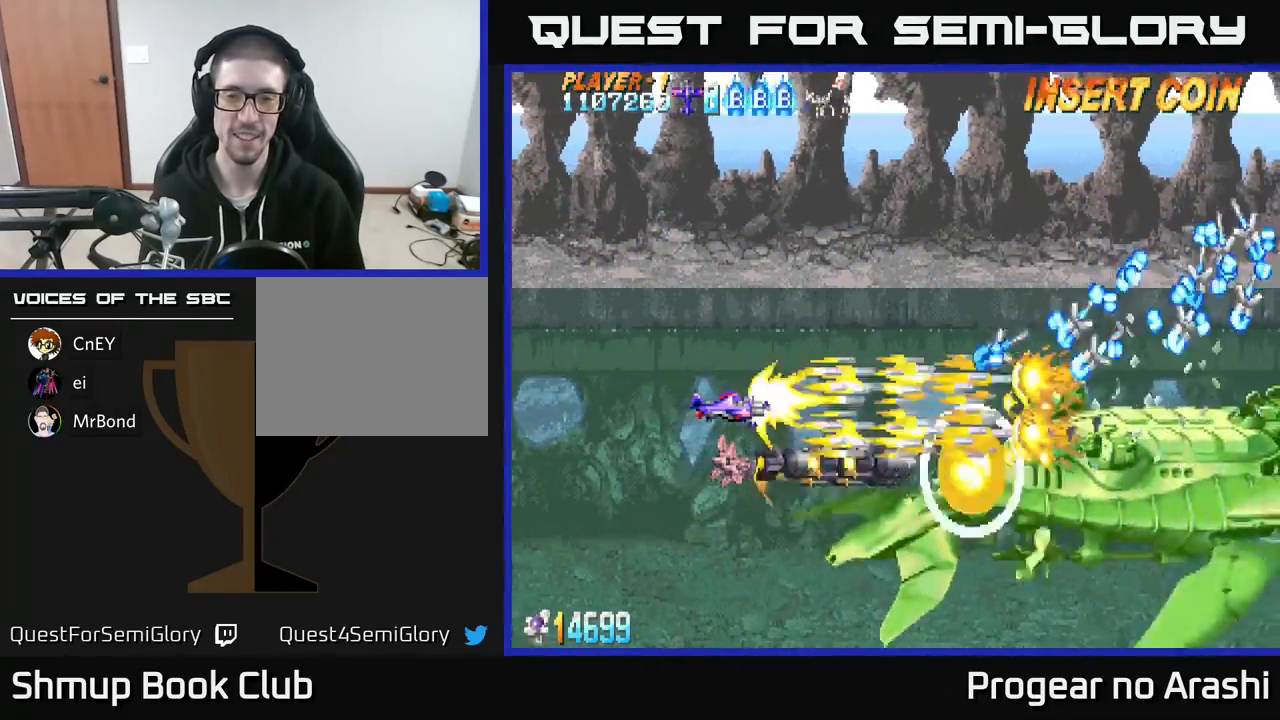
{"buttons": ["X"], "left_stick": "center", "events": [[233, "DPAD_LEFT", "down"], [433, "DPAD_LEFT", "up"]]}
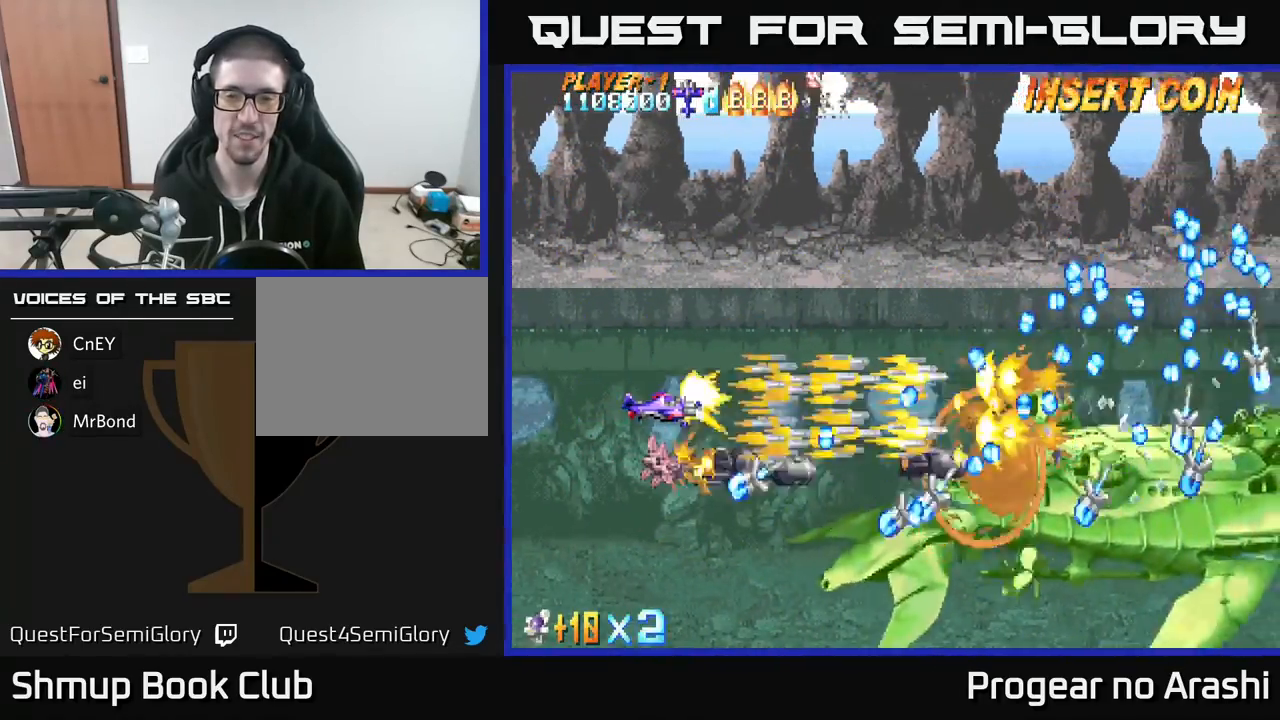
{"buttons": ["X"], "left_stick": "center", "events": []}
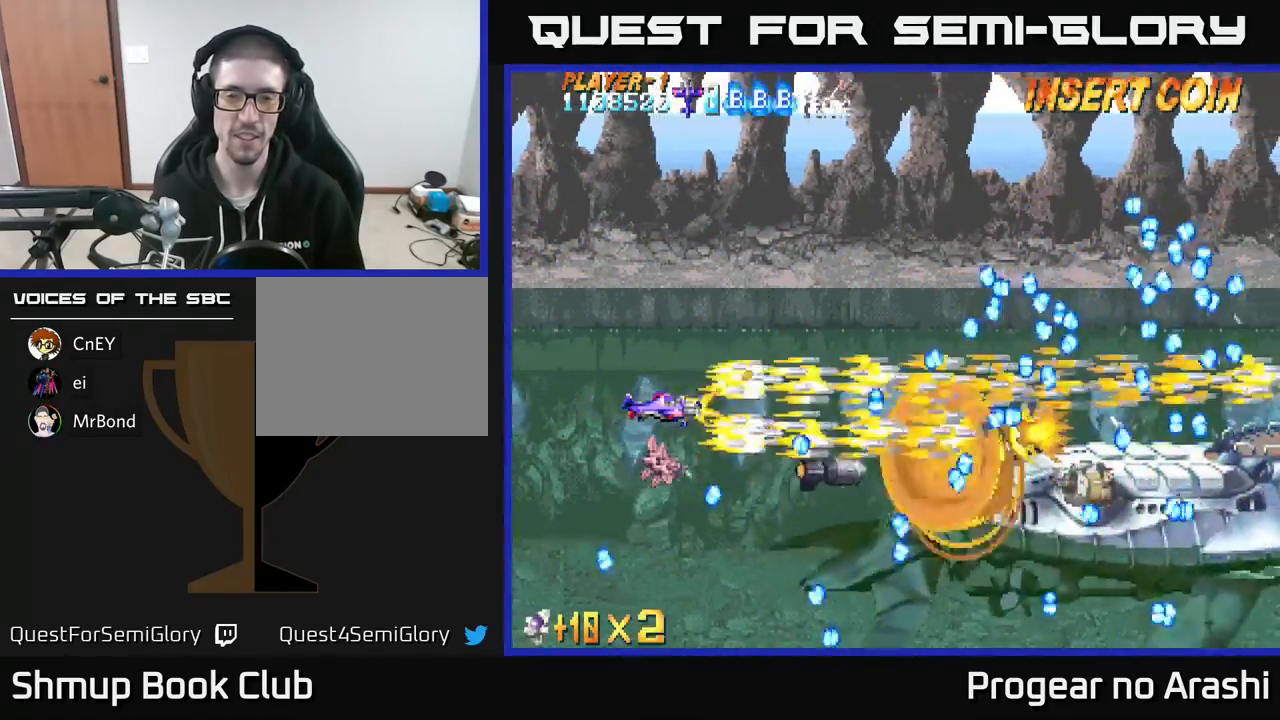
{"buttons": ["X", "DPAD_LEFT"], "left_stick": "center", "events": [[367, "DPAD_LEFT", "down"]]}
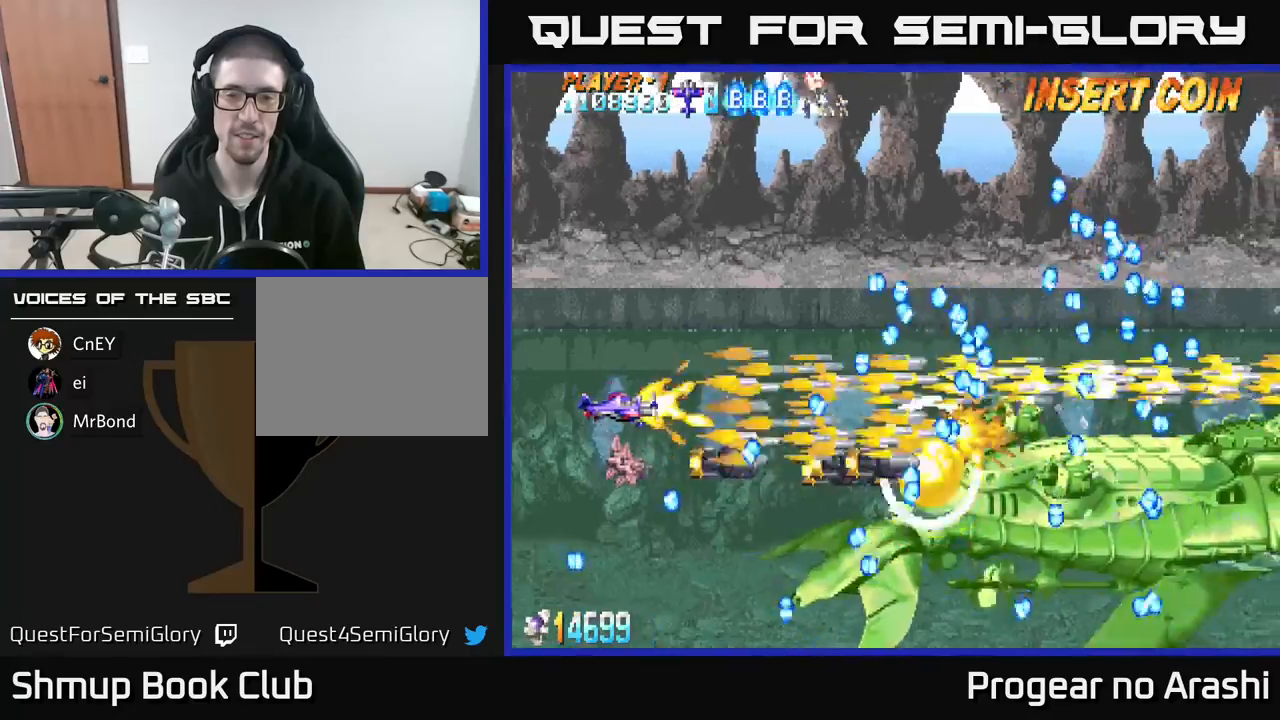
{"buttons": ["A", "DPAD_UP", "DPAD_RIGHT"], "left_stick": "center", "events": [[17, "DPAD_UP", "down"], [100, "DPAD_LEFT", "up"], [450, "A", "down"], [483, "DPAD_RIGHT", "down"], [483, "X", "up"]]}
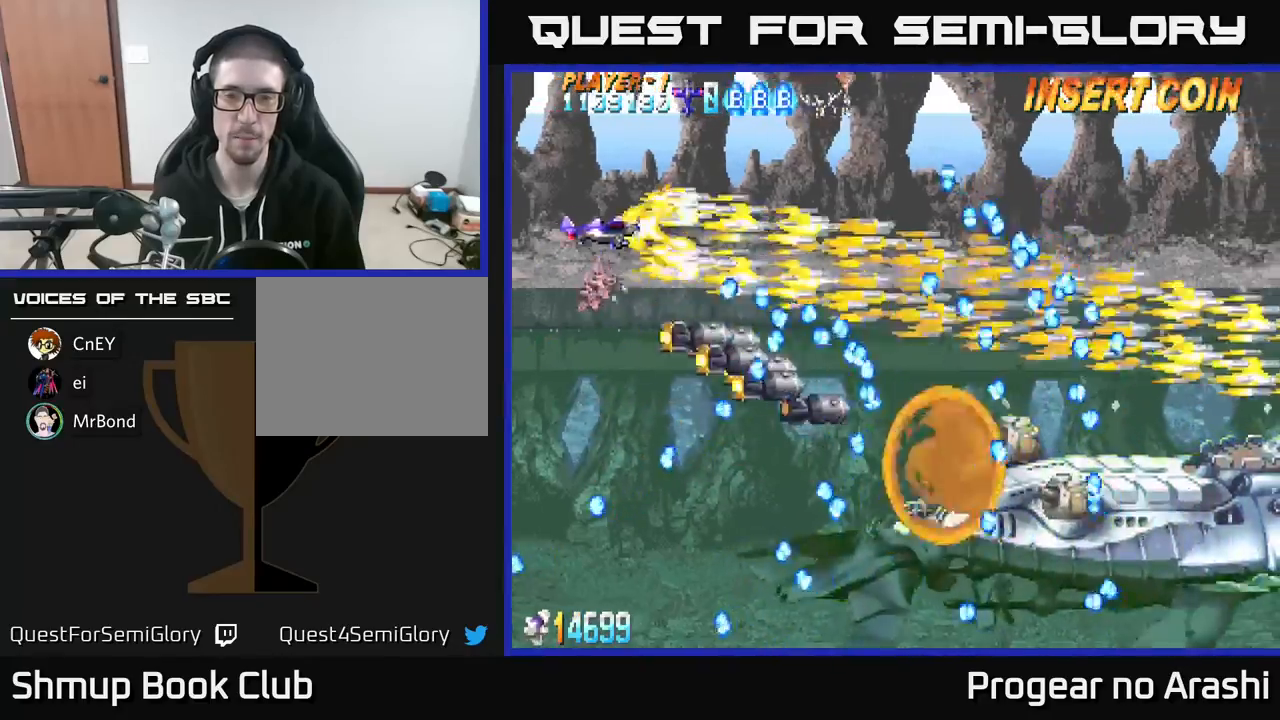
{"buttons": ["A", "DPAD_UP"], "left_stick": "center", "events": [[200, "DPAD_UP", "up"], [217, "DPAD_RIGHT", "up"], [417, "DPAD_UP", "down"]]}
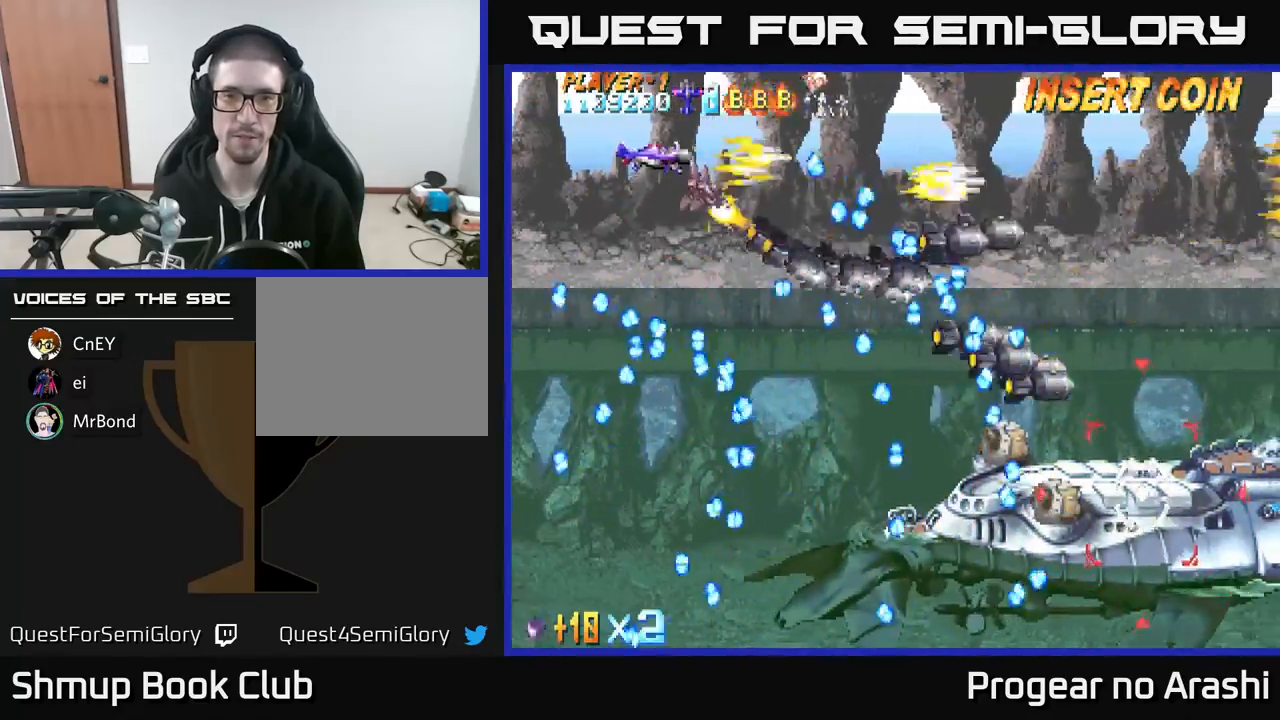
{"buttons": ["A", "DPAD_RIGHT"], "left_stick": "center", "events": [[400, "DPAD_RIGHT", "down"], [450, "DPAD_UP", "up"]]}
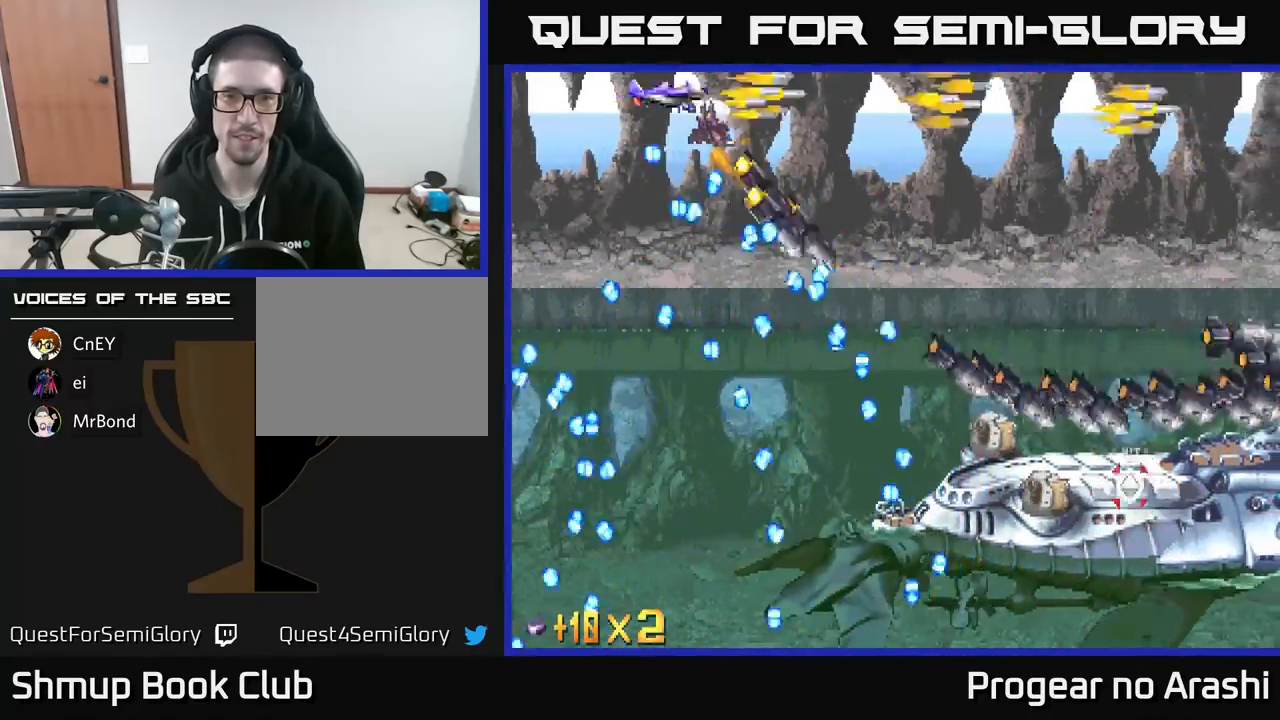
{"buttons": ["A", "DPAD_DOWN"], "left_stick": "center", "events": [[417, "DPAD_RIGHT", "up"], [467, "DPAD_DOWN", "down"]]}
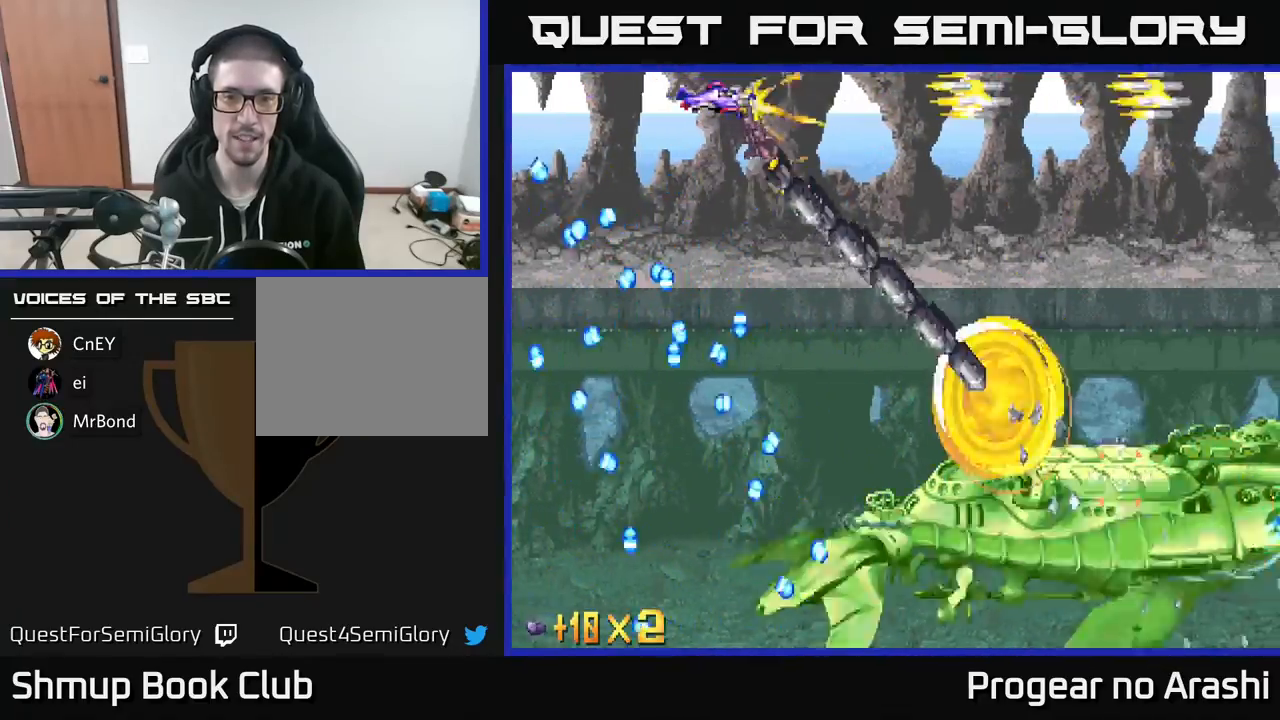
{"buttons": ["A"], "left_stick": "center", "events": [[33, "DPAD_DOWN", "up"]]}
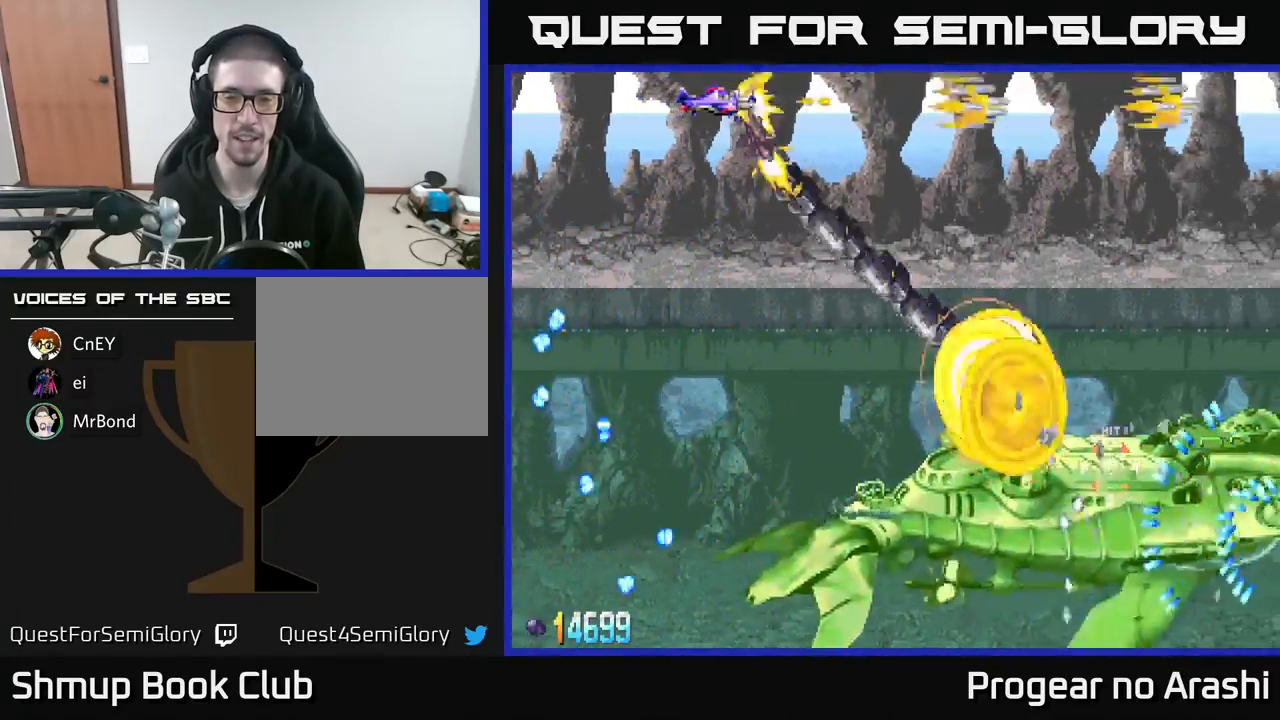
{"buttons": ["X", "DPAD_DOWN"], "left_stick": "center", "events": [[367, "DPAD_DOWN", "down"], [433, "X", "down"], [483, "A", "up"]]}
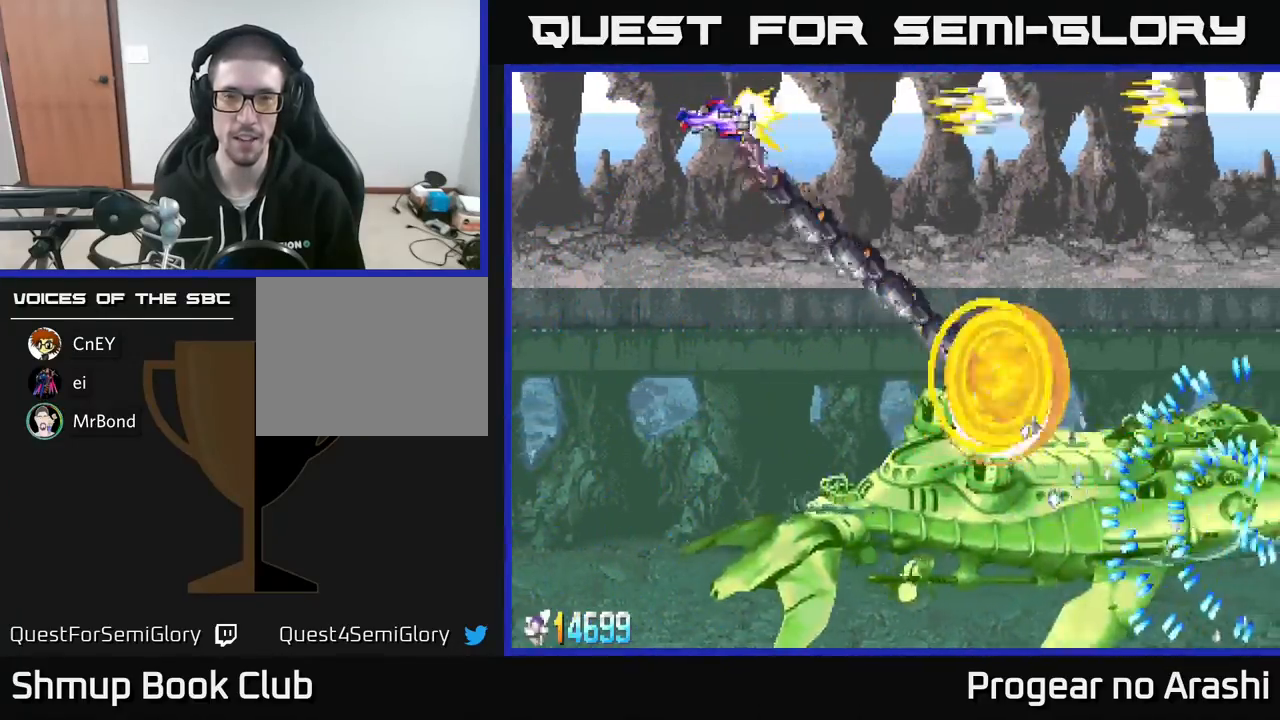
{"buttons": ["X", "DPAD_DOWN"], "left_stick": "center", "events": [[267, "DPAD_LEFT", "down"], [367, "DPAD_LEFT", "up"]]}
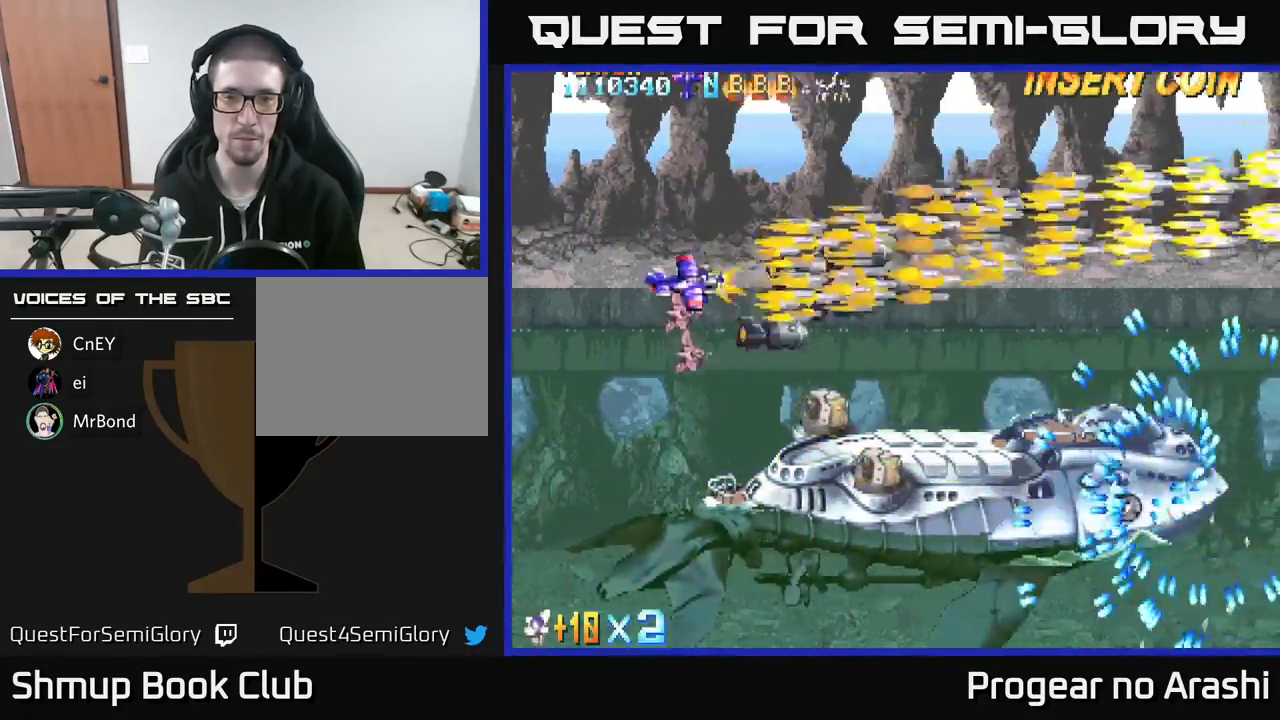
{"buttons": ["X", "DPAD_LEFT"], "left_stick": "center", "events": [[83, "DPAD_LEFT", "down"], [150, "DPAD_LEFT", "up"], [383, "DPAD_LEFT", "down"], [467, "DPAD_DOWN", "up"]]}
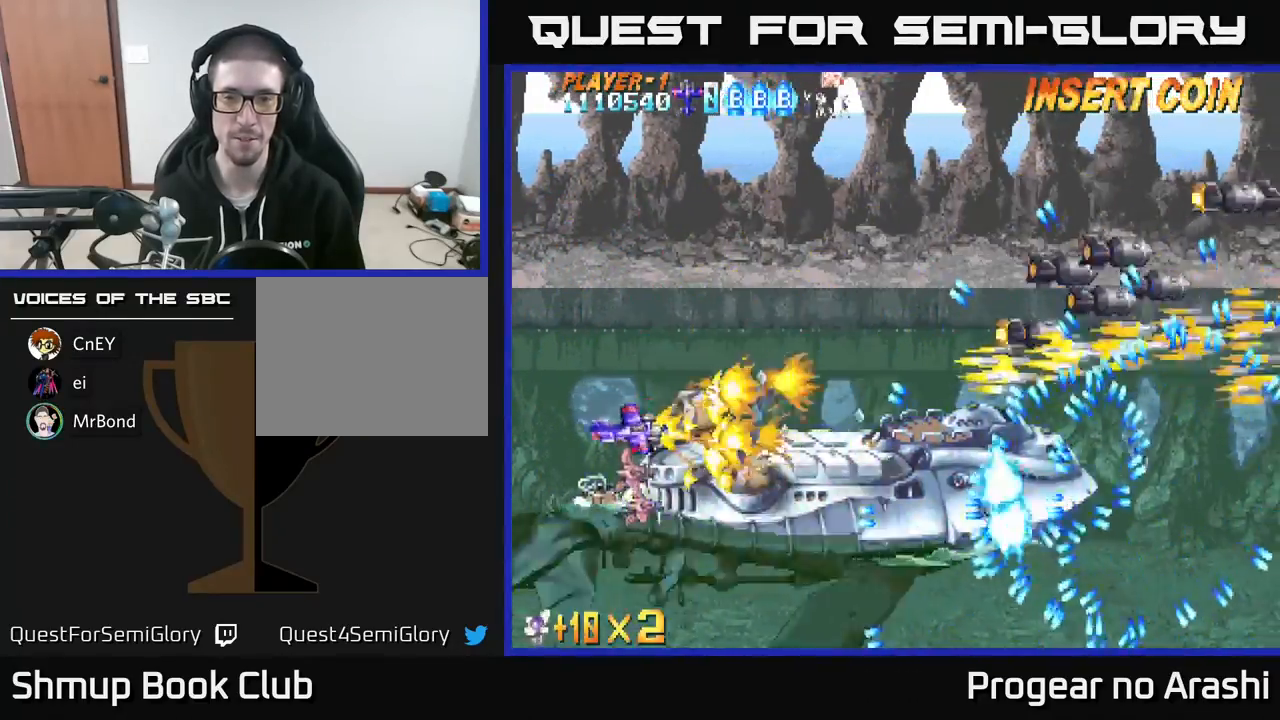
{"buttons": ["X"], "left_stick": "center", "events": [[167, "DPAD_LEFT", "up"]]}
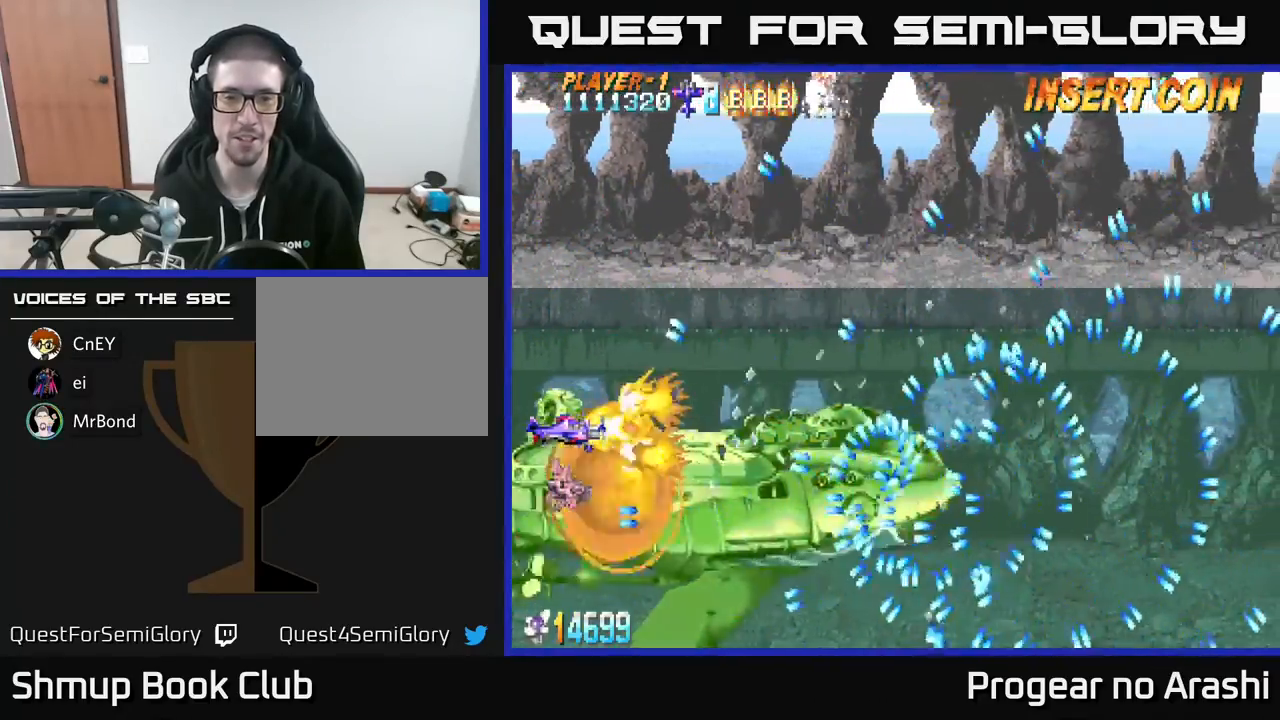
{"buttons": ["X", "DPAD_UP"], "left_stick": "center", "events": [[333, "DPAD_LEFT", "down"], [400, "DPAD_UP", "down"], [483, "DPAD_LEFT", "up"]]}
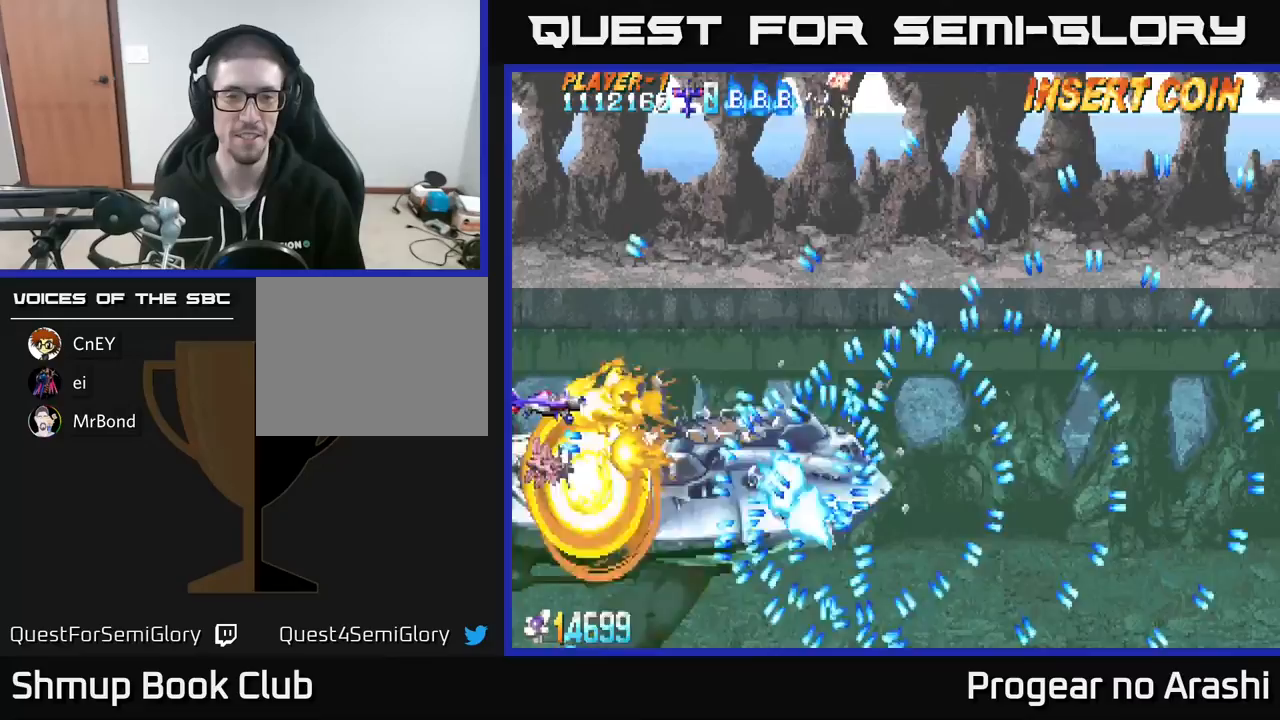
{"buttons": ["A", "DPAD_UP"], "left_stick": "center", "events": [[83, "DPAD_UP", "up"], [200, "DPAD_UP", "down"], [267, "A", "down"], [300, "X", "up"]]}
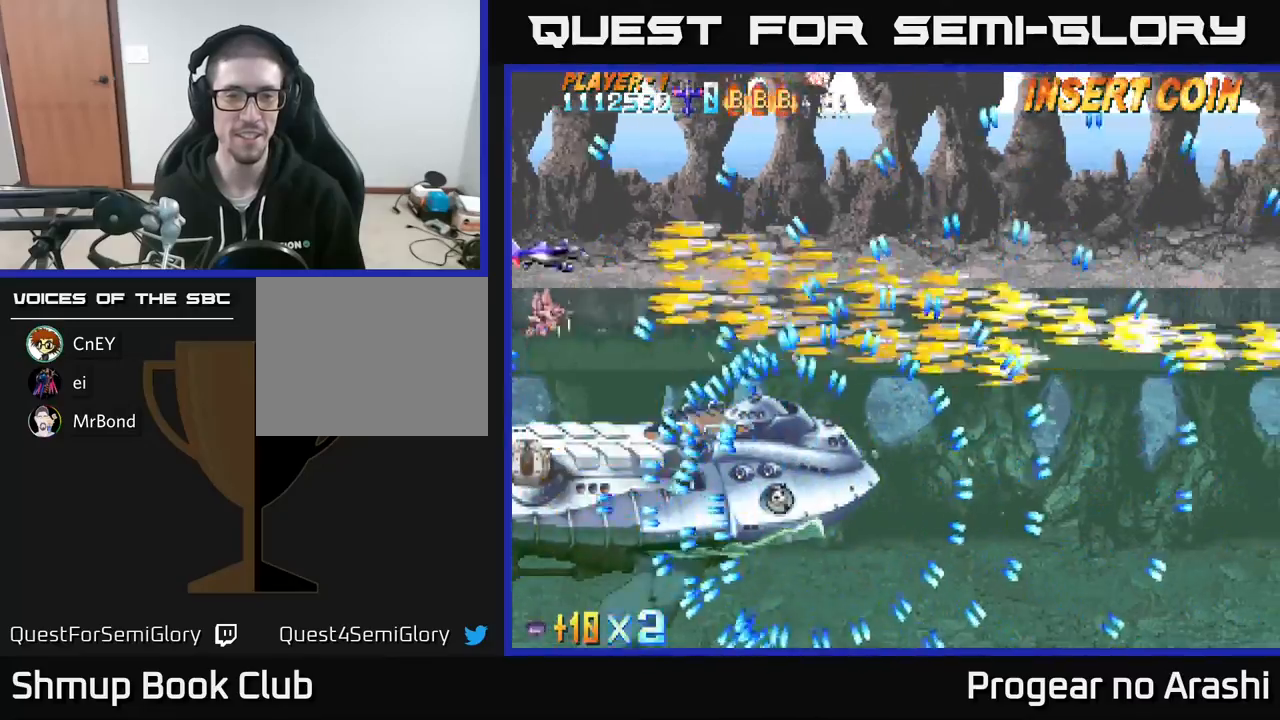
{"buttons": ["A", "DPAD_RIGHT"], "left_stick": "center", "events": [[183, "DPAD_RIGHT", "down"], [200, "DPAD_UP", "up"]]}
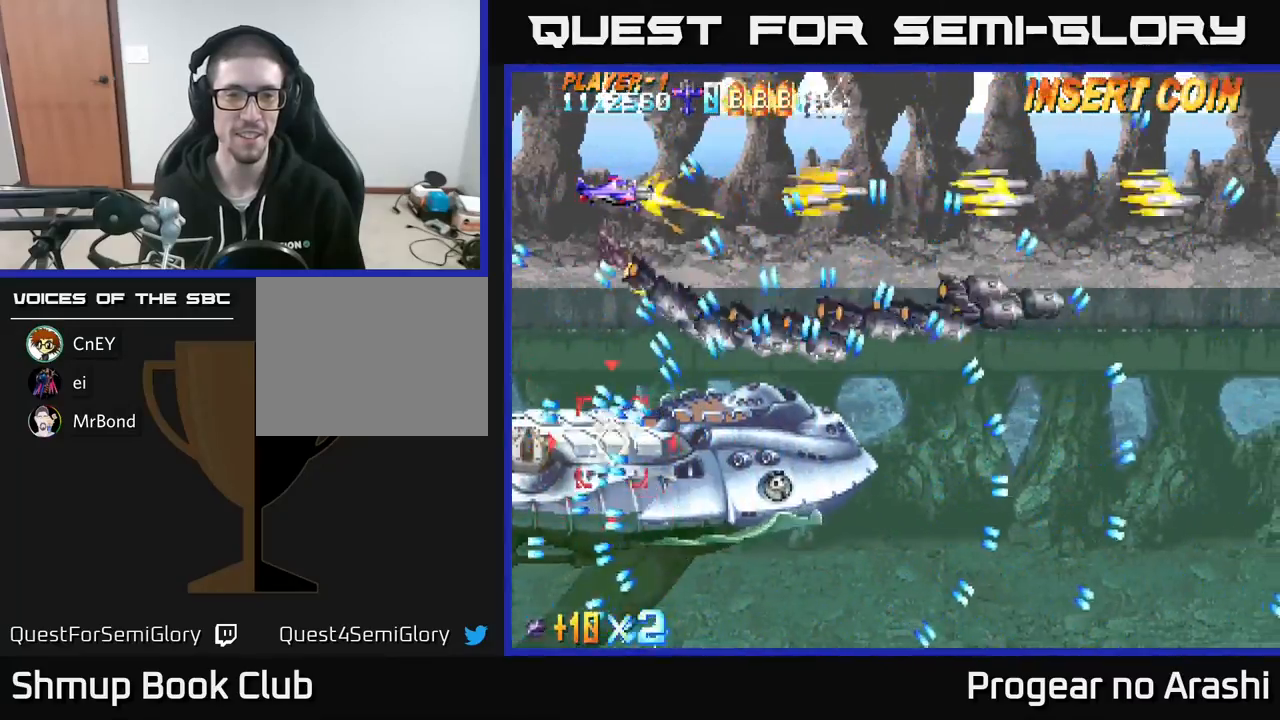
{"buttons": ["A"], "left_stick": "center", "events": [[17, "DPAD_RIGHT", "up"], [267, "DPAD_LEFT", "down"], [483, "DPAD_LEFT", "up"]]}
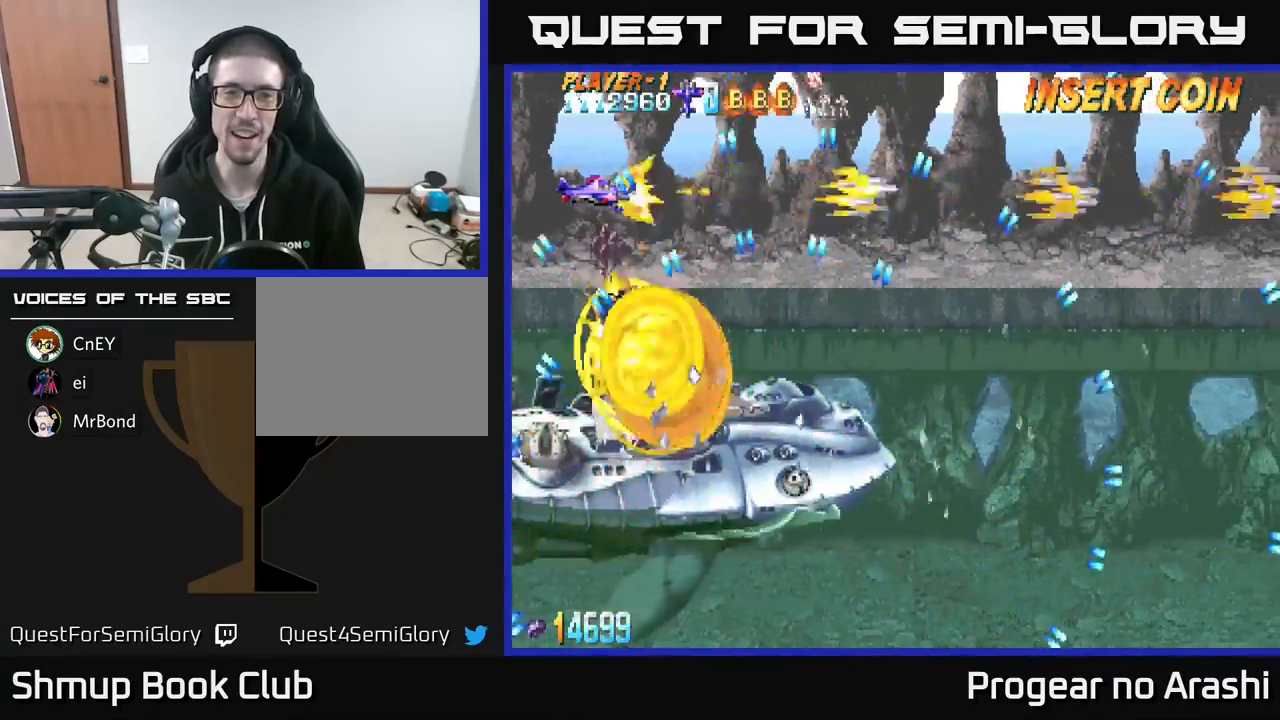
{"buttons": ["X"], "left_stick": "center", "events": [[150, "X", "down"], [167, "DPAD_DOWN", "down"], [200, "A", "up"], [417, "DPAD_DOWN", "up"]]}
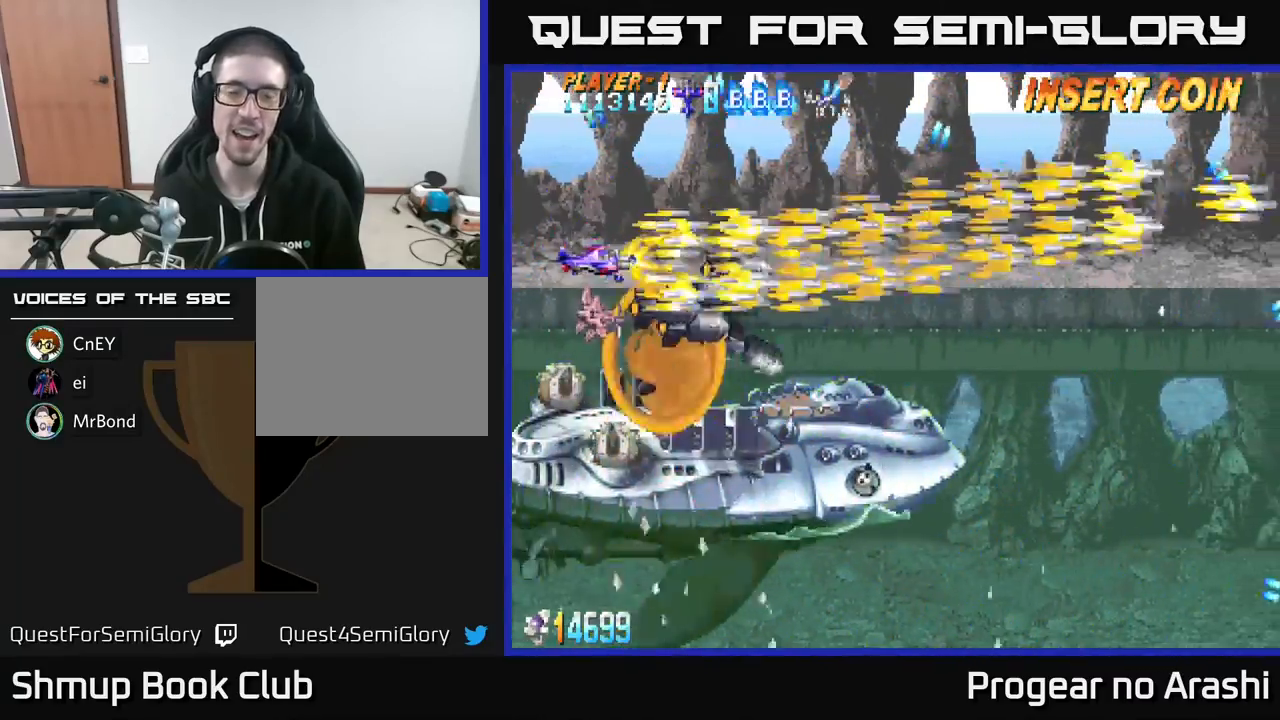
{"buttons": ["X", "DPAD_RIGHT"], "left_stick": "center", "events": [[50, "DPAD_RIGHT", "down"], [117, "DPAD_UP", "down"], [333, "DPAD_RIGHT", "up"], [450, "DPAD_RIGHT", "down"], [500, "DPAD_UP", "up"]]}
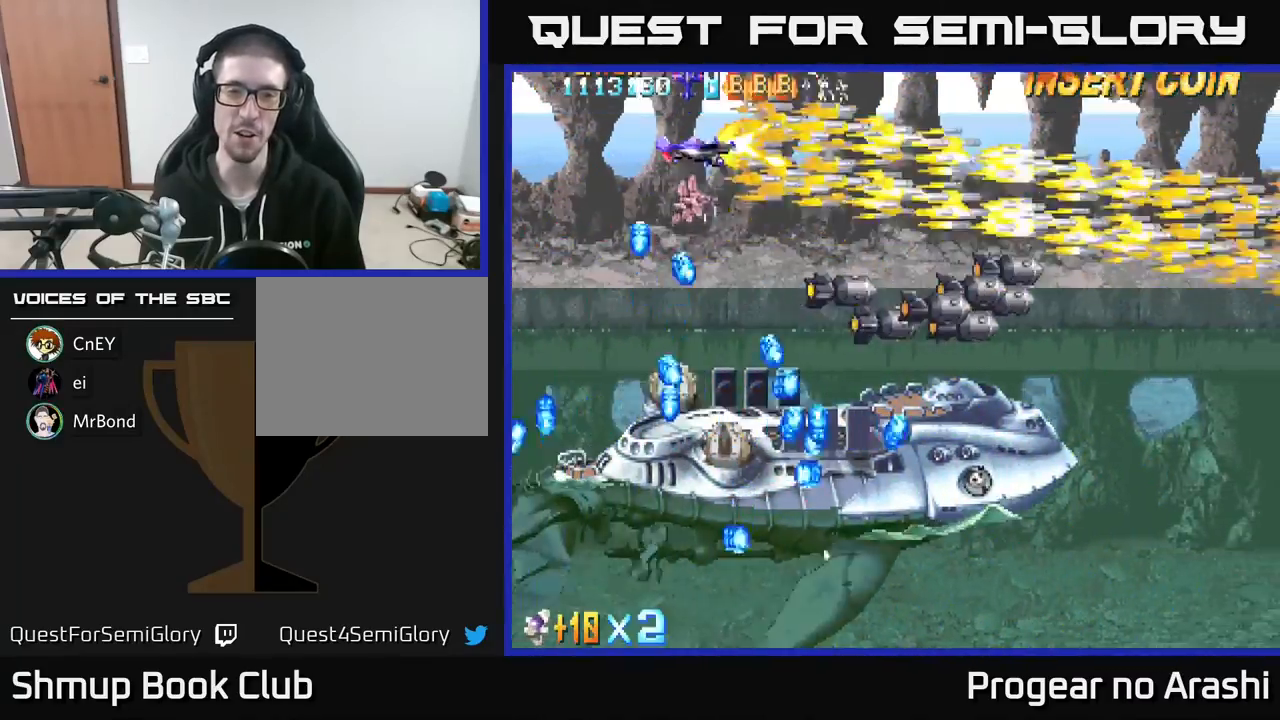
{"buttons": ["A", "DPAD_RIGHT"], "left_stick": "center", "events": [[167, "A", "down"], [200, "X", "up"]]}
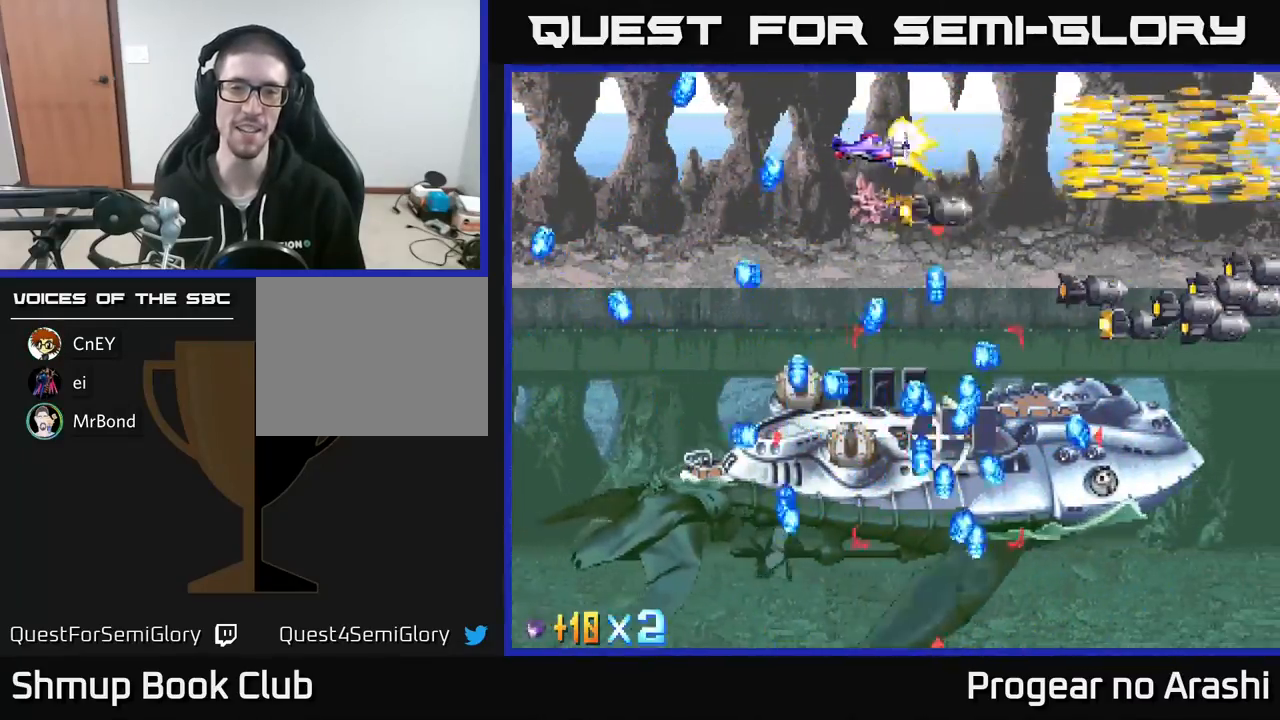
{"buttons": ["A", "DPAD_LEFT"], "left_stick": "center", "events": [[100, "DPAD_RIGHT", "up"], [133, "DPAD_LEFT", "down"], [133, "DPAD_UP", "down"], [450, "DPAD_UP", "up"]]}
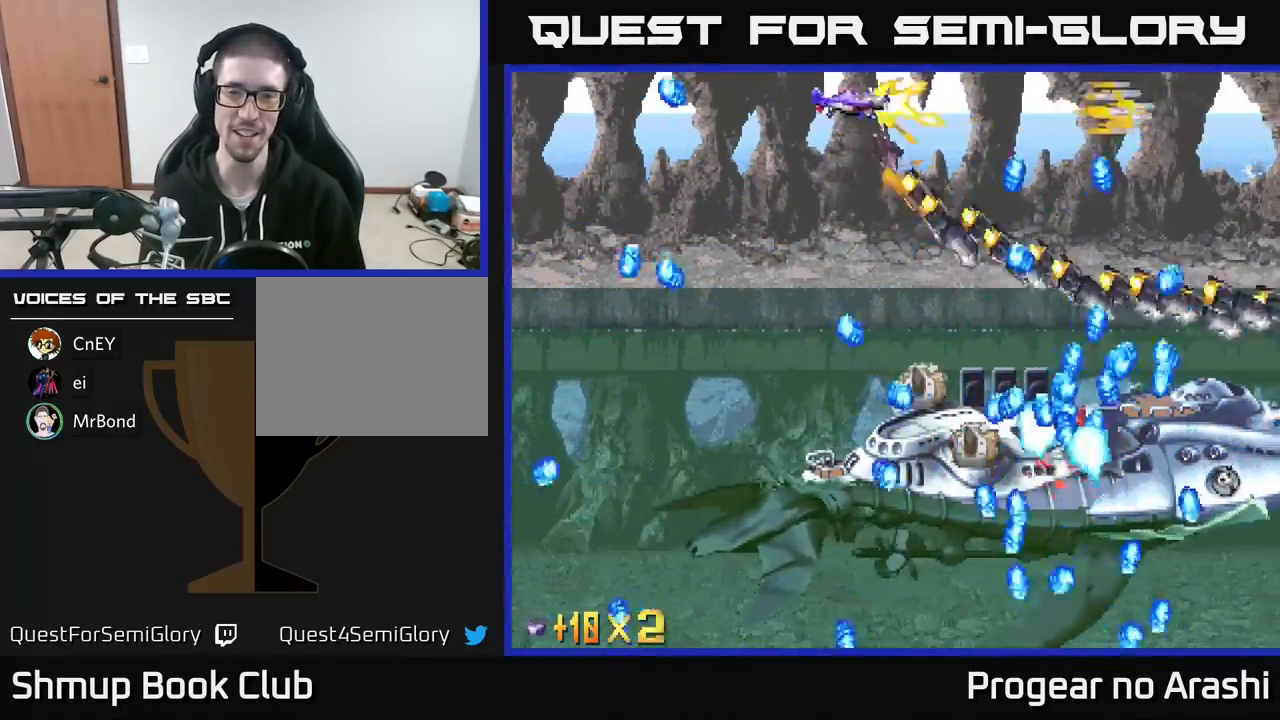
{"buttons": ["A", "DPAD_DOWN", "DPAD_LEFT"], "left_stick": "center", "events": [[200, "DPAD_DOWN", "down"], [217, "DPAD_LEFT", "up"], [467, "DPAD_LEFT", "down"]]}
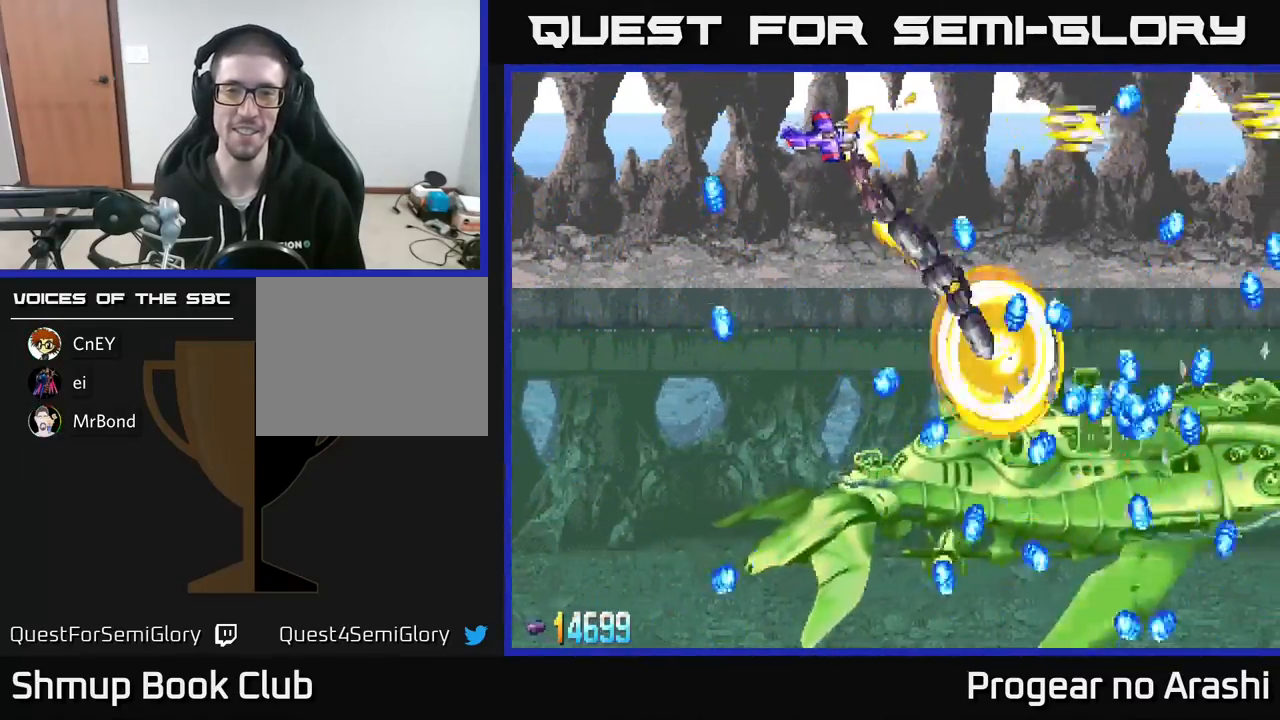
{"buttons": ["A", "DPAD_DOWN", "DPAD_LEFT"], "left_stick": "center", "events": []}
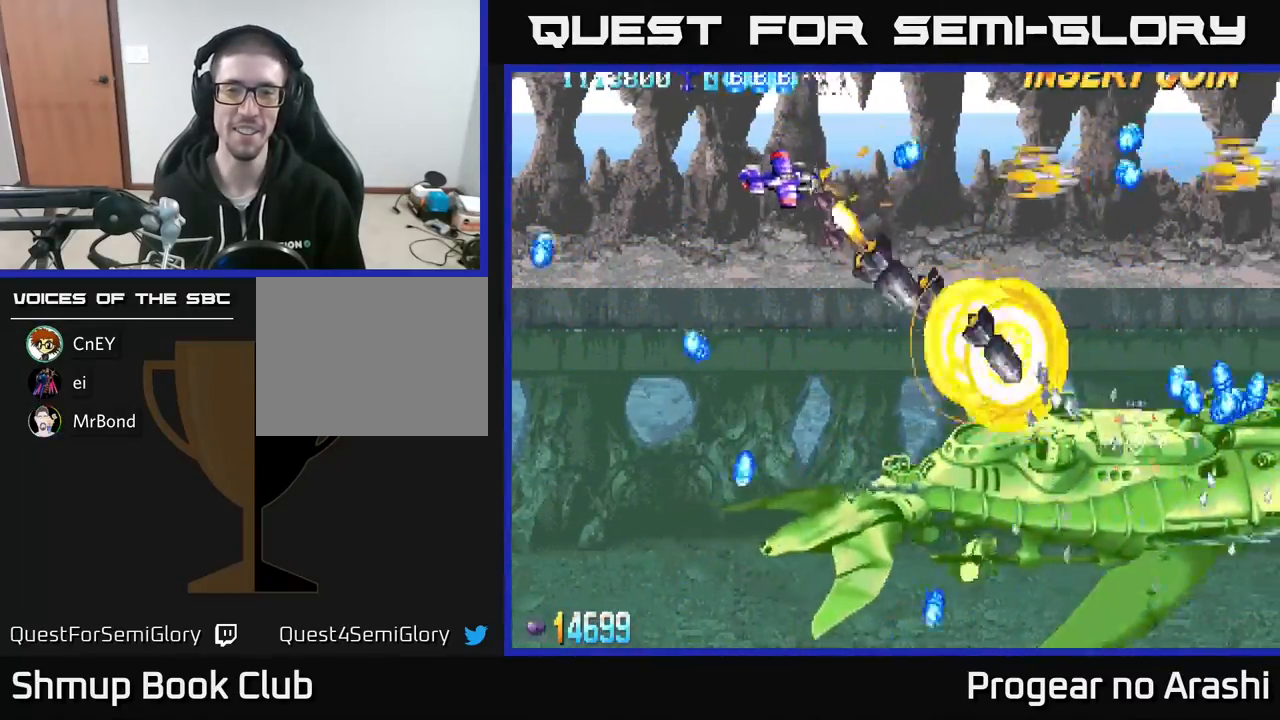
{"buttons": ["A", "DPAD_DOWN"], "left_stick": "center", "events": [[183, "DPAD_LEFT", "up"]]}
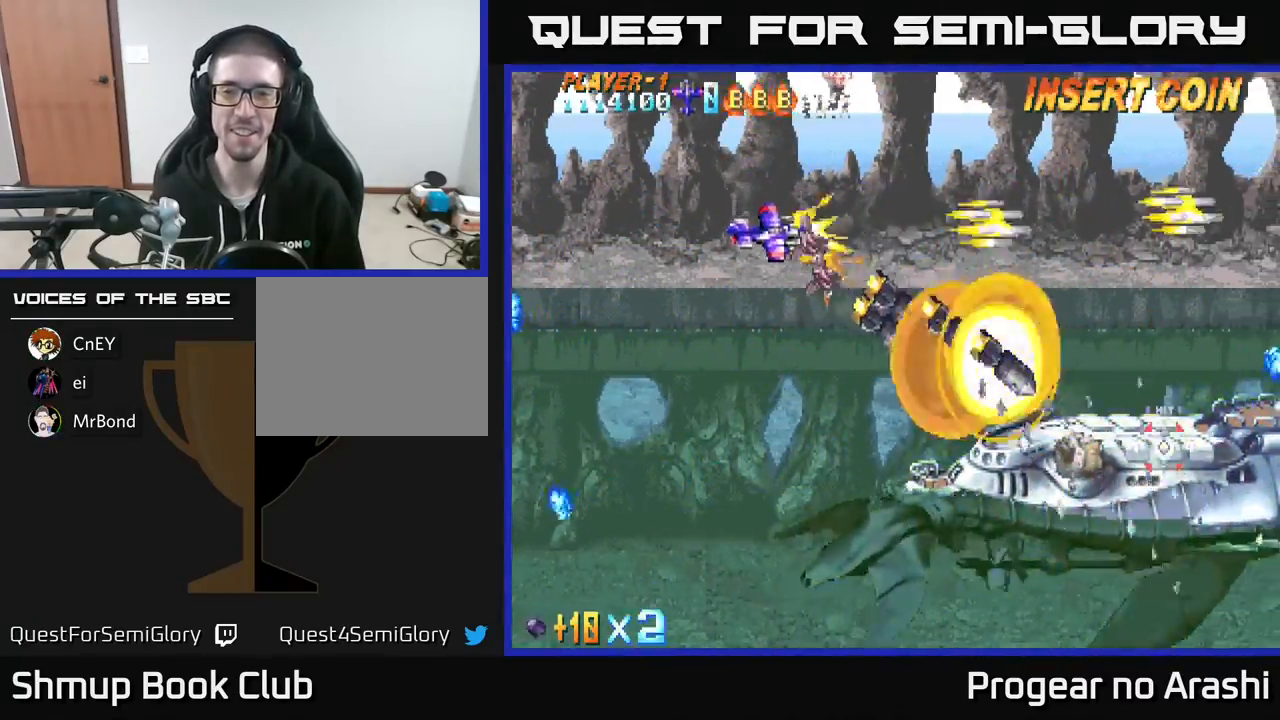
{"buttons": ["A", "DPAD_DOWN"], "left_stick": "center", "events": []}
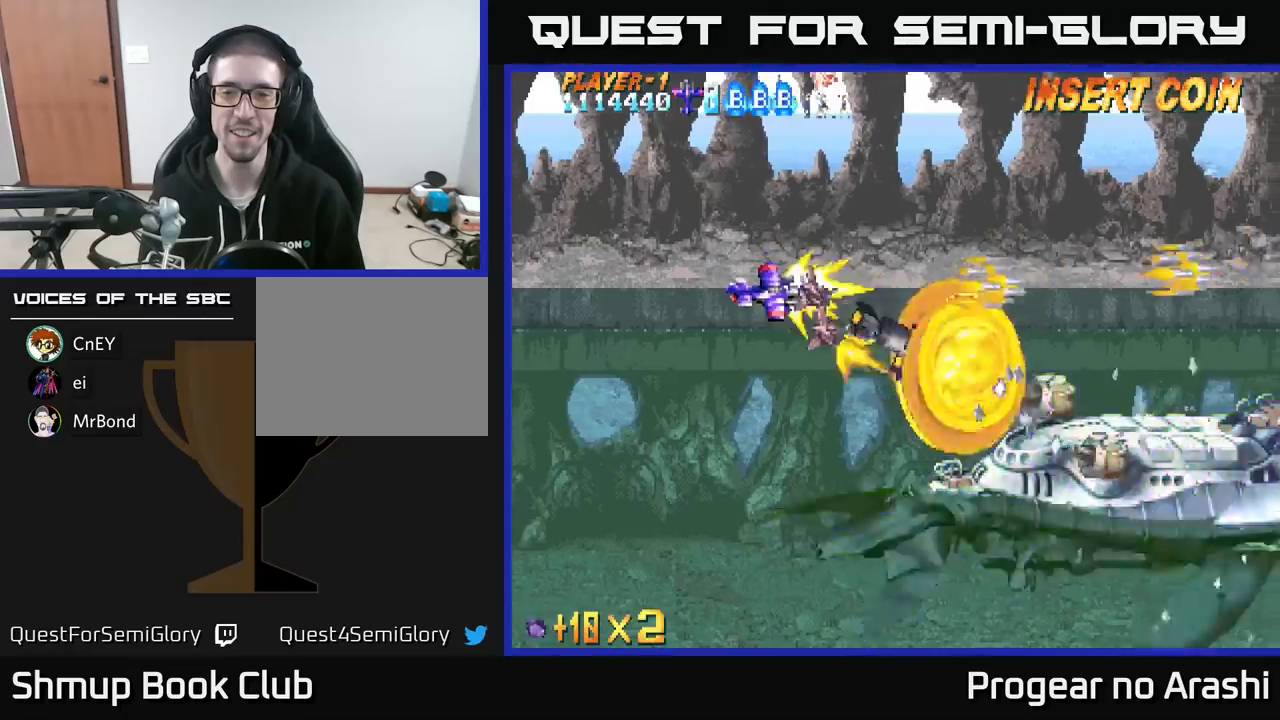
{"buttons": ["X", "DPAD_LEFT"], "left_stick": "center", "events": [[67, "X", "down"], [117, "A", "up"], [433, "DPAD_DOWN", "up"], [500, "DPAD_LEFT", "down"]]}
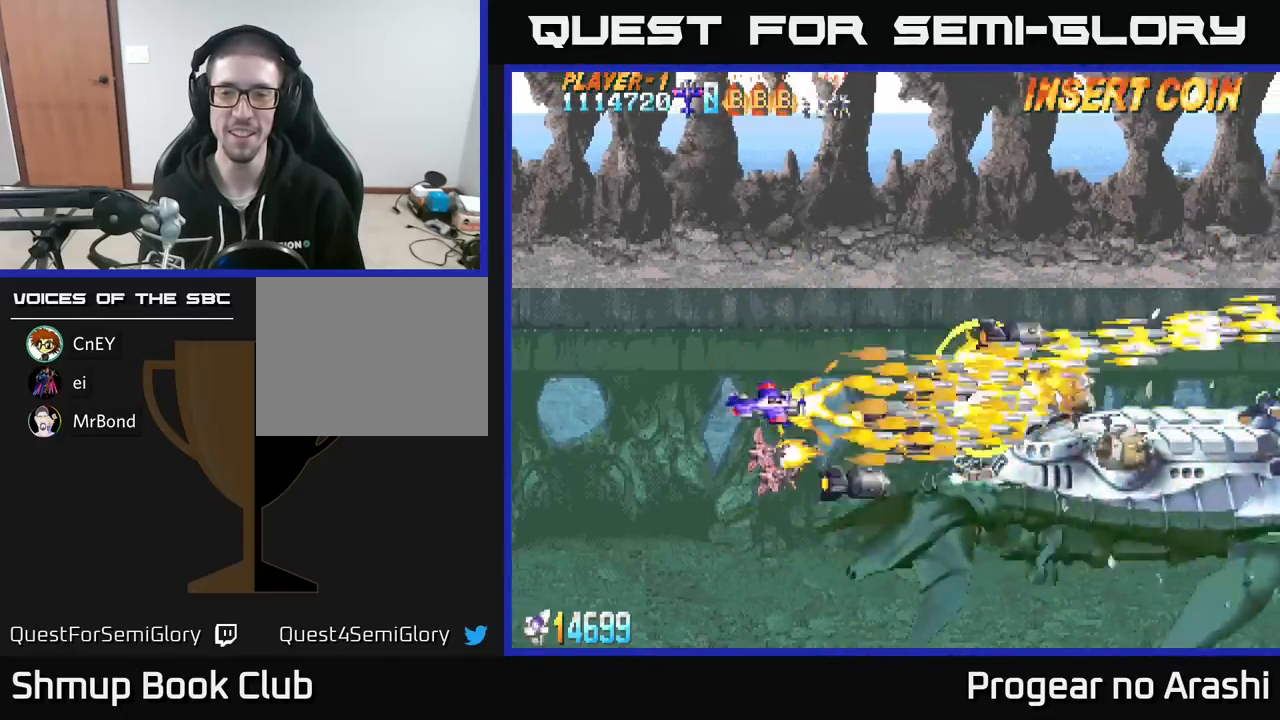
{"buttons": ["X"], "left_stick": "center", "events": [[167, "DPAD_LEFT", "up"]]}
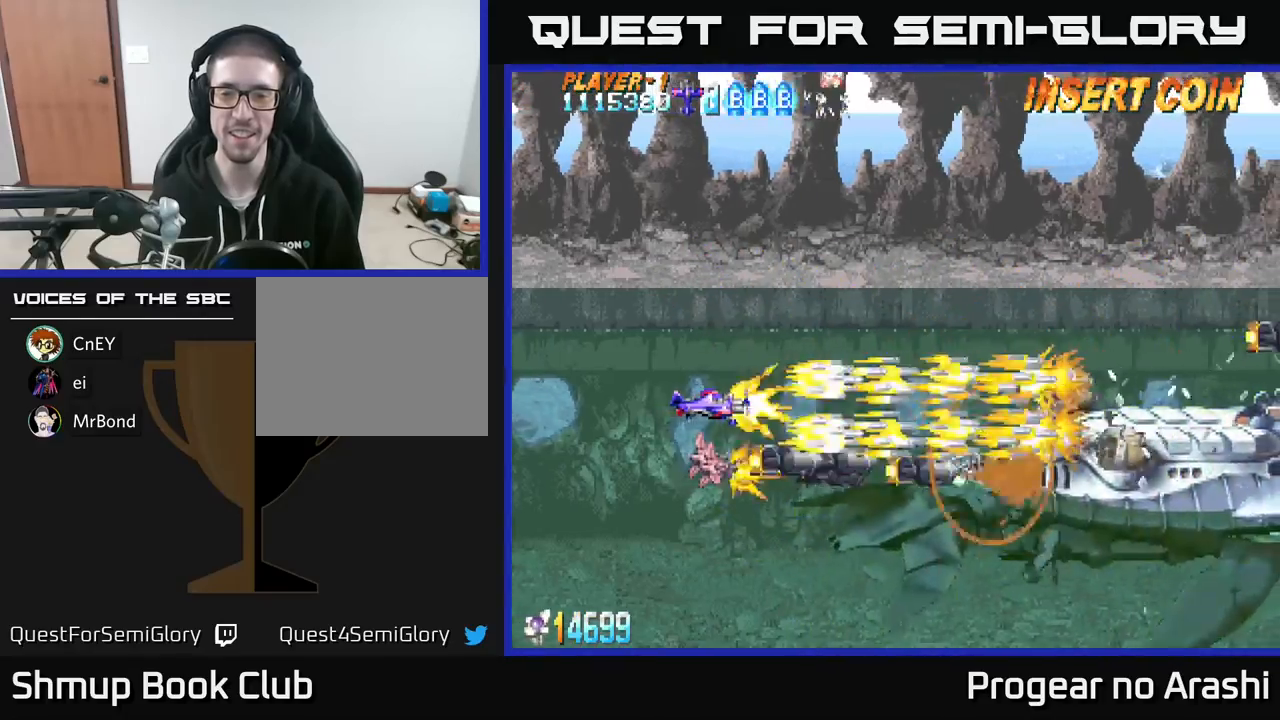
{"buttons": ["X"], "left_stick": "center", "events": []}
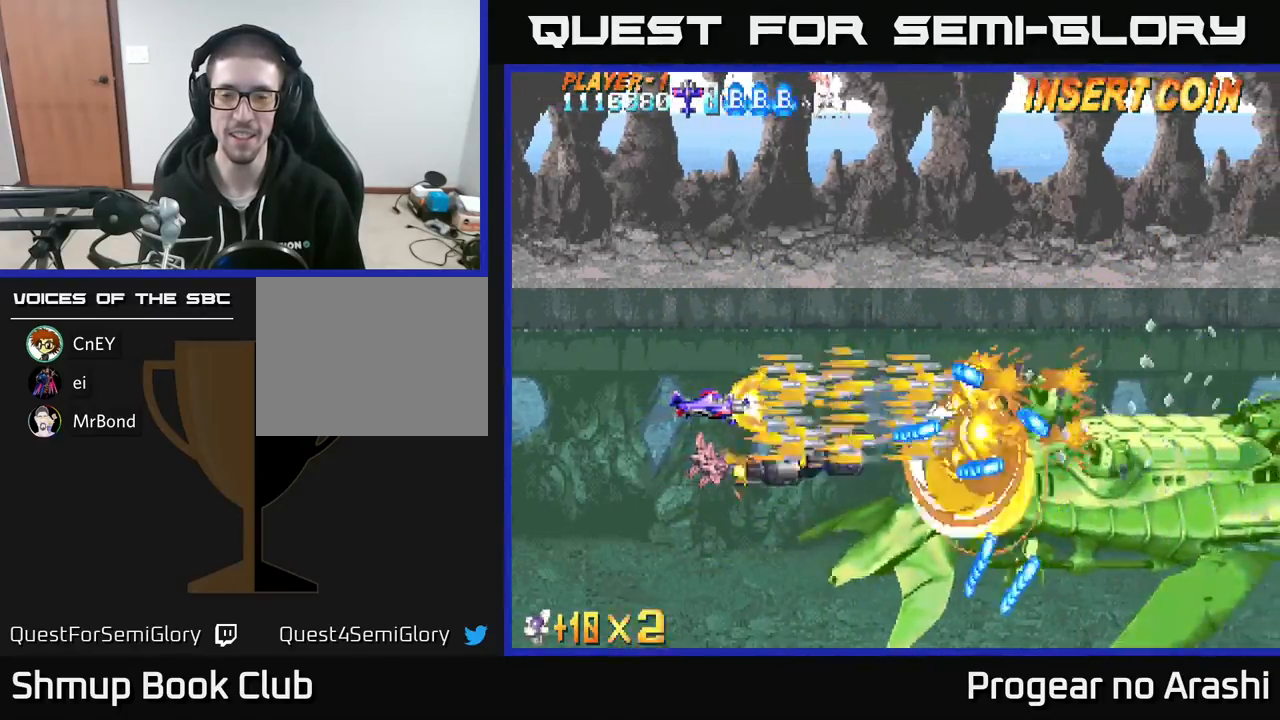
{"buttons": ["X"], "left_stick": "center", "events": [[367, "DPAD_LEFT", "down"], [500, "DPAD_LEFT", "up"]]}